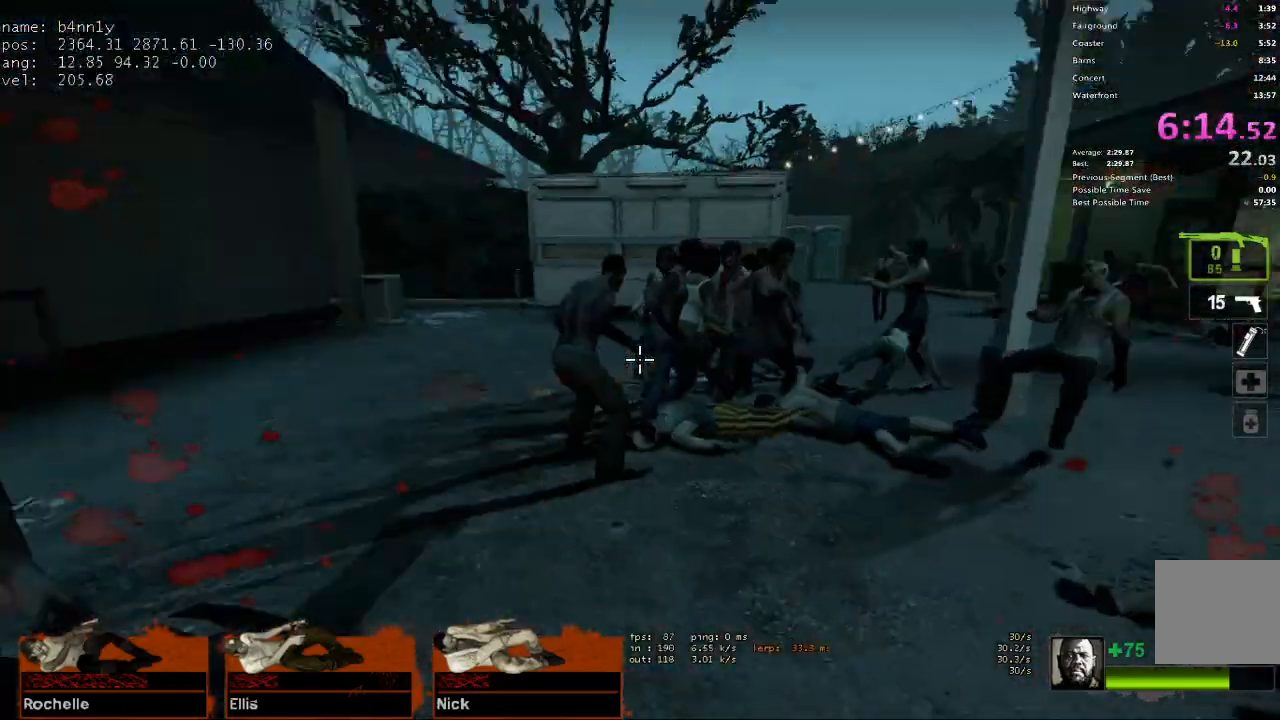
Gameplay with keyboard; each line is a JSON object with the keys held at the frame after it. "events" lists presses ("down") and releases ("up") of "1", "2", "3", "4", "5", "a", "alt", "c", "caps_lock", "ctrl", "d", "e", "f", "g", "q", "r", "s", "shift", "space", "t", "tab", "v", "w", "x" and "z" between this image and that frame as [ms after this image, input, new state], when the widget could be followed in between. No other keys are recorded. Mouse input is not recorded.
{"keys": ["d", "w"], "events": [[167, "w", "down"], [400, "d", "up"], [450, "d", "down"]]}
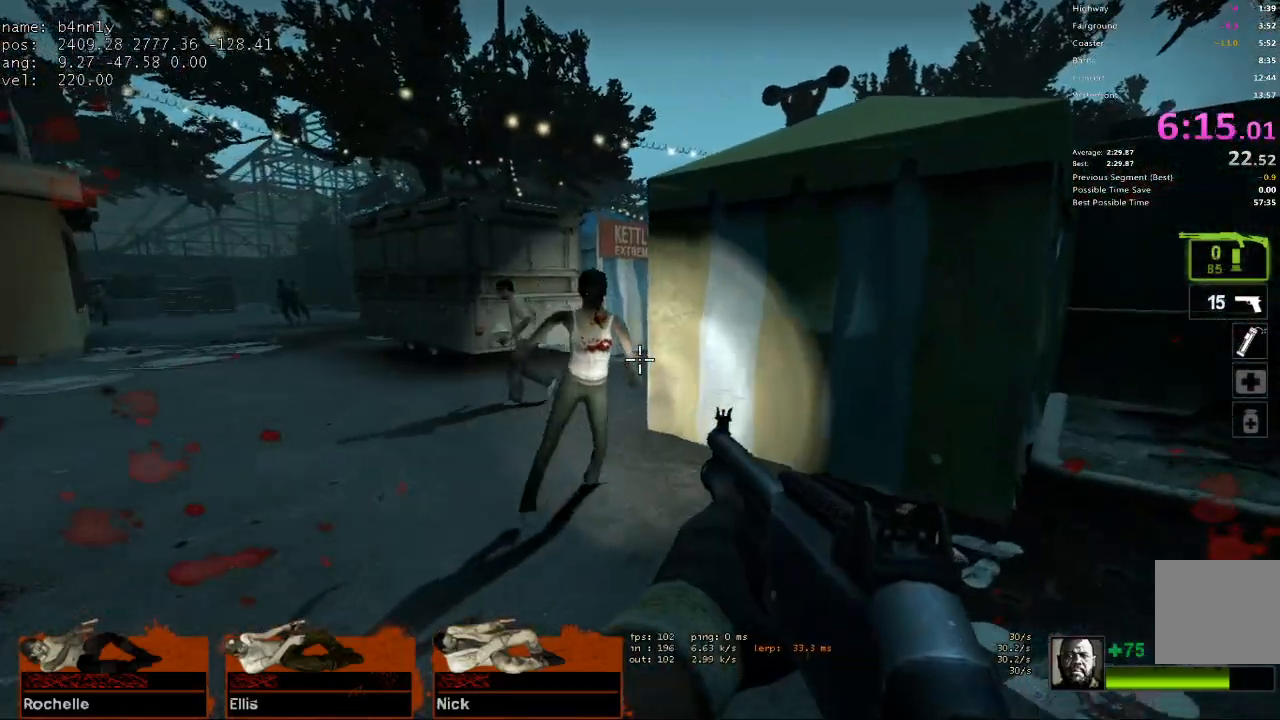
{"keys": ["a", "w"], "events": [[50, "d", "up"], [417, "a", "down"]]}
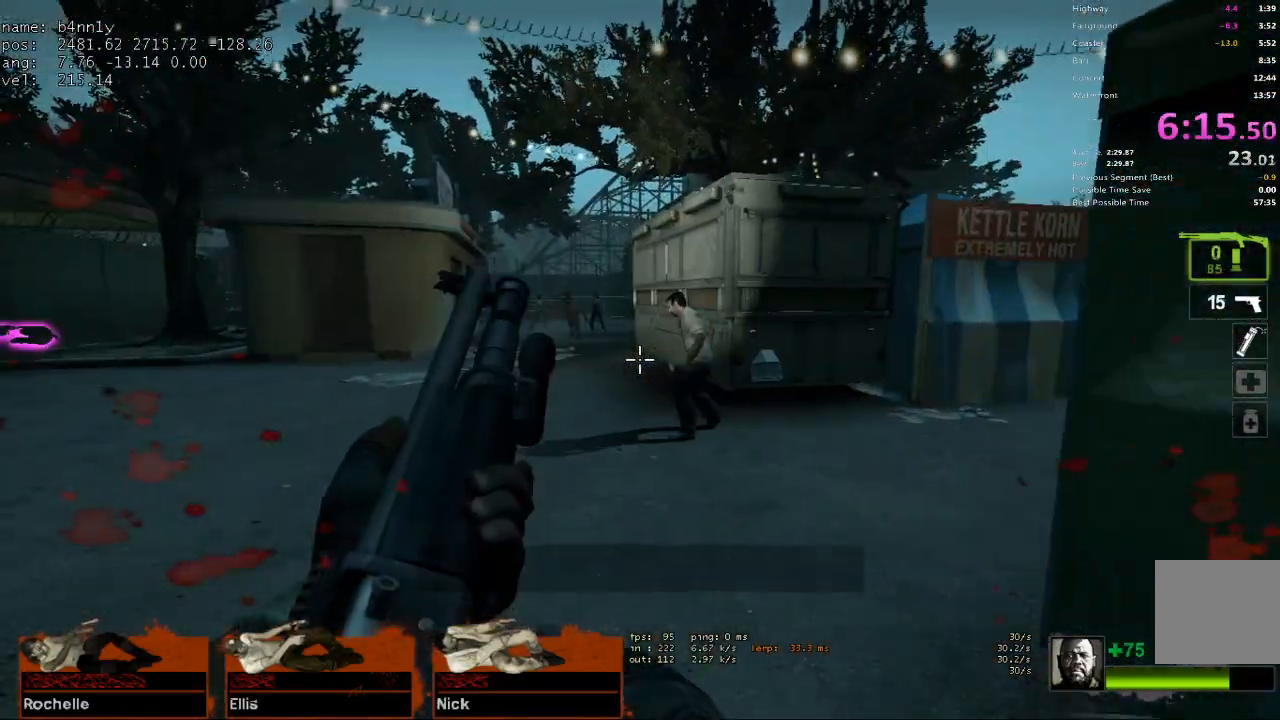
{"keys": ["d", "w"], "events": [[17, "a", "up"], [150, "a", "down"], [200, "a", "up"], [250, "d", "down"]]}
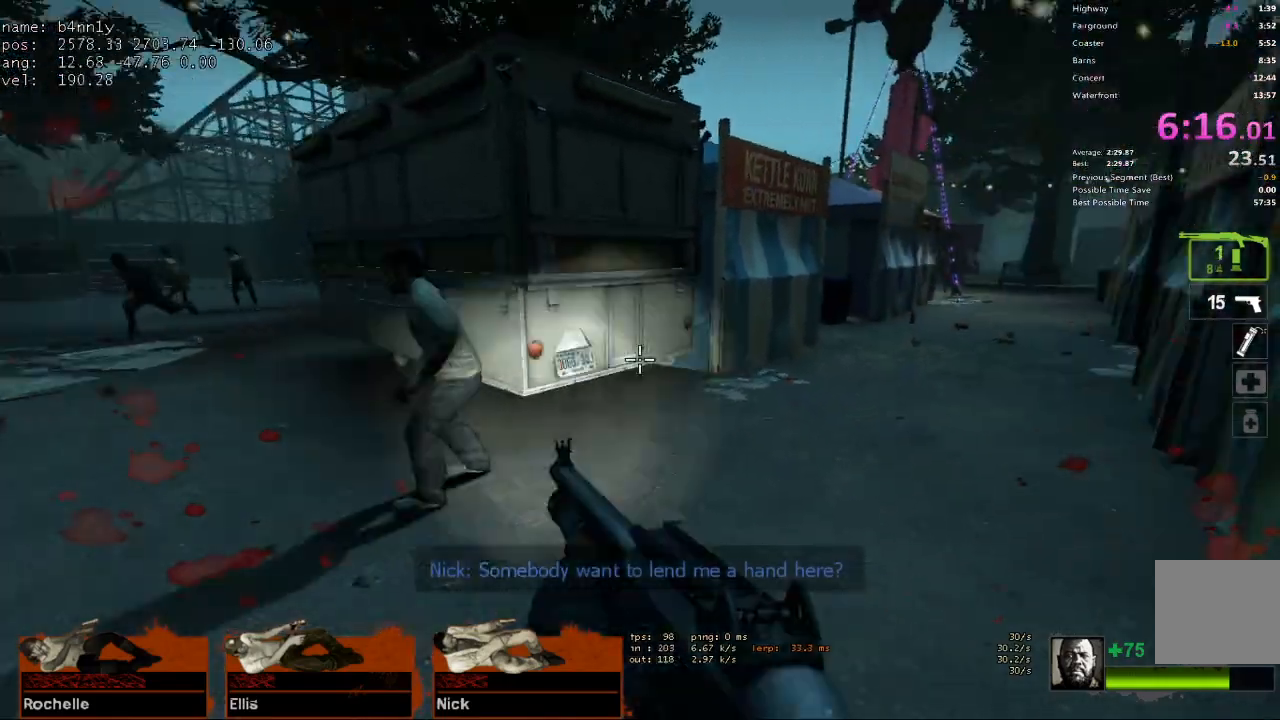
{"keys": ["d"], "events": [[67, "d", "up"], [217, "space", "down"], [300, "a", "down"], [350, "w", "up"], [400, "a", "up"], [400, "d", "down"], [400, "space", "up"]]}
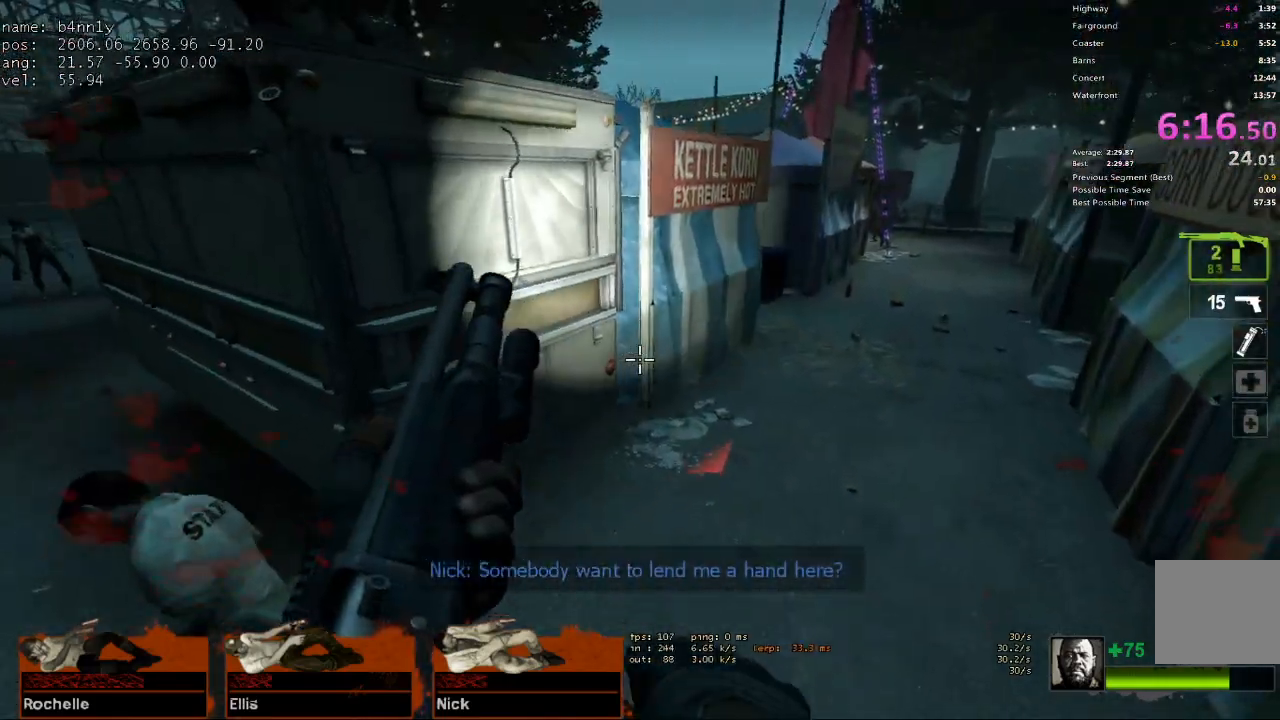
{"keys": ["s"], "events": [[233, "s", "down"], [267, "d", "up"]]}
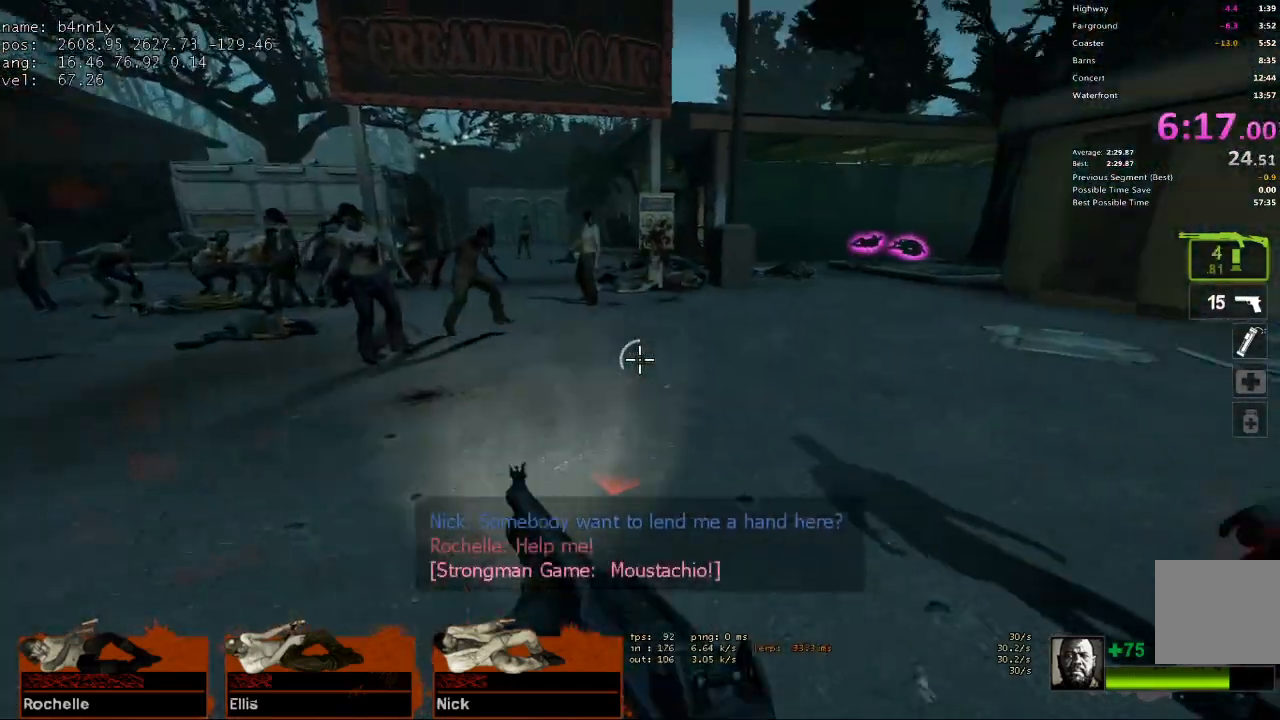
{"keys": ["d", "s"], "events": [[250, "d", "down"]]}
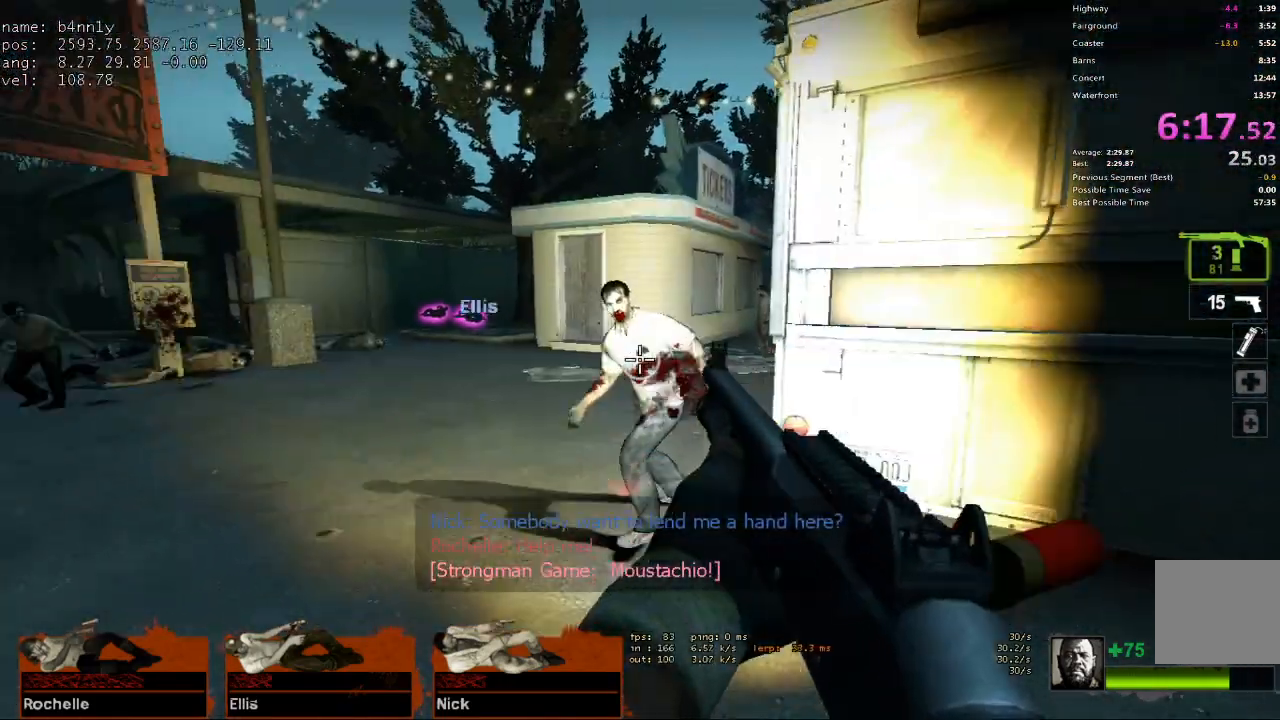
{"keys": ["d"], "events": [[483, "s", "up"]]}
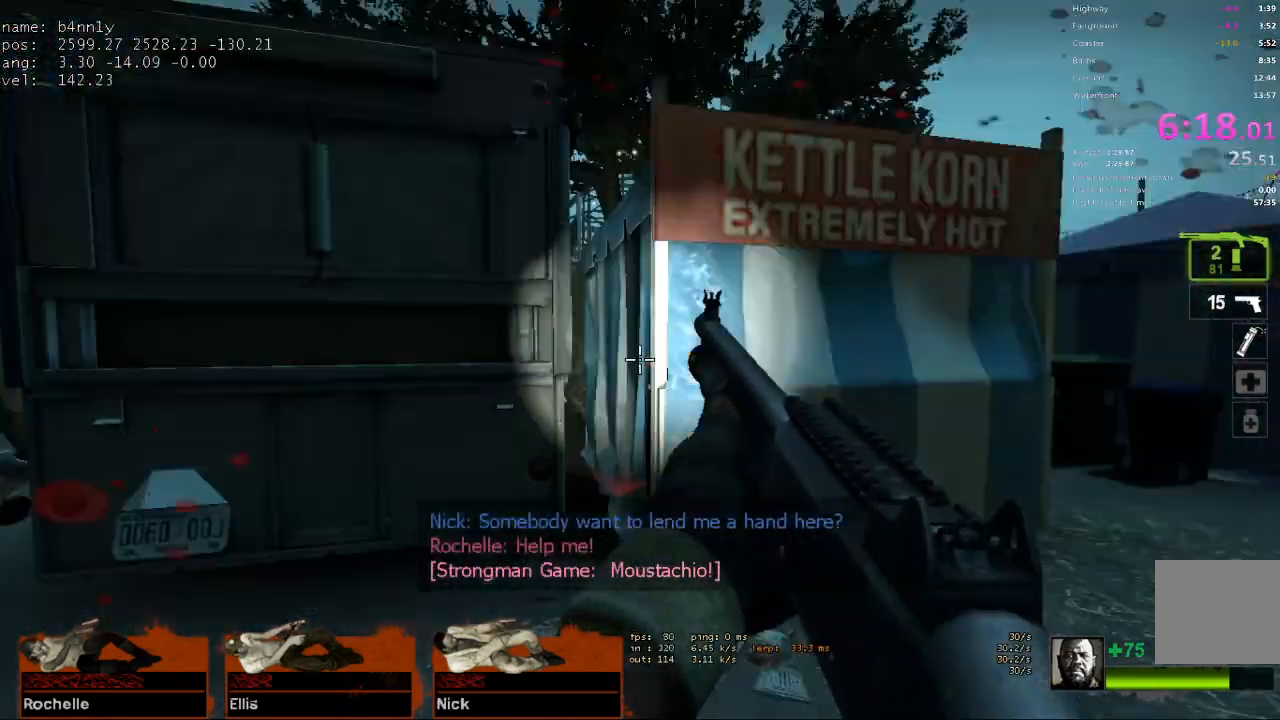
{"keys": ["w"], "events": [[83, "d", "up"], [83, "w", "down"], [183, "r", "down"], [317, "r", "up"]]}
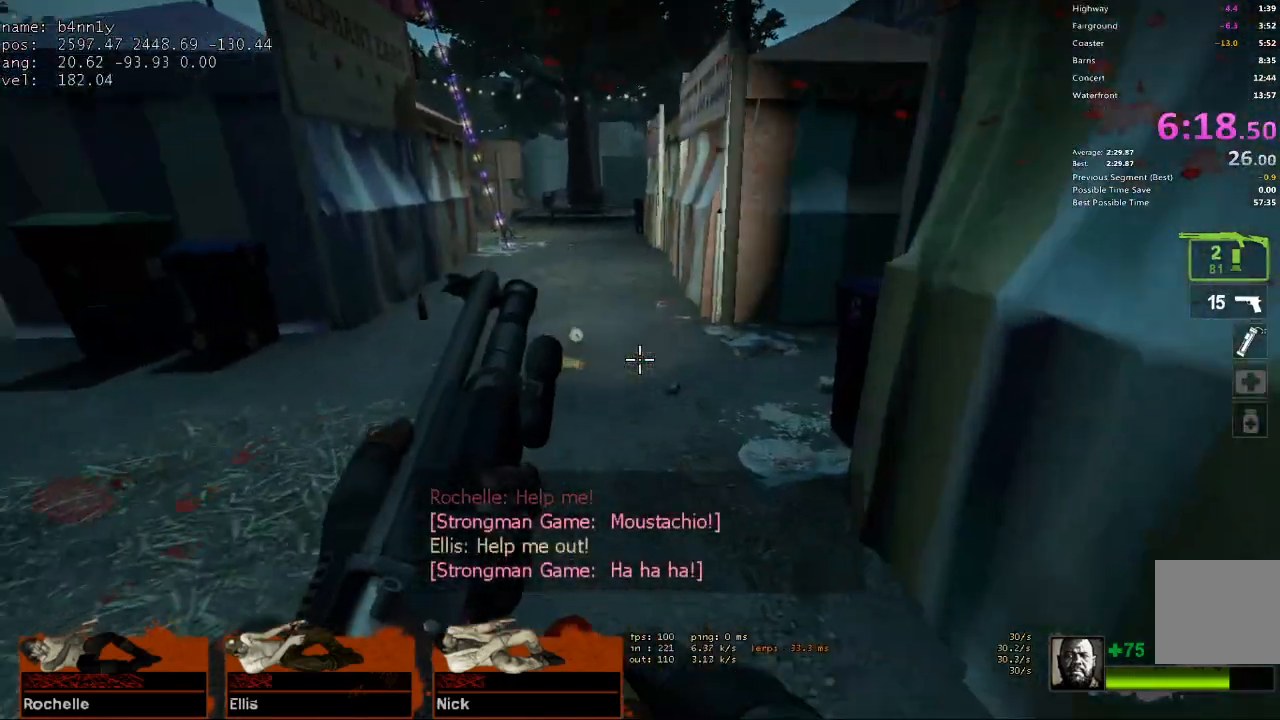
{"keys": ["d"], "events": [[150, "space", "down"], [283, "d", "down"], [333, "space", "up"], [333, "w", "up"]]}
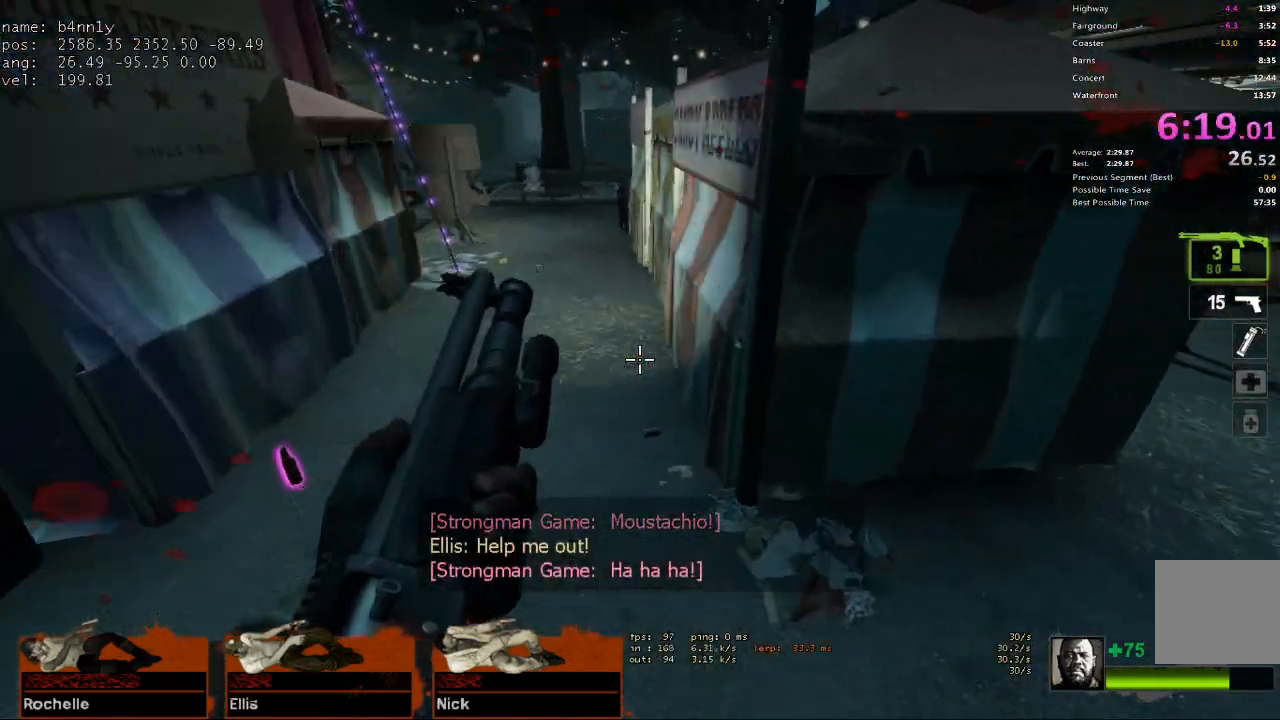
{"keys": ["d"], "events": [[300, "space", "down"], [483, "space", "up"]]}
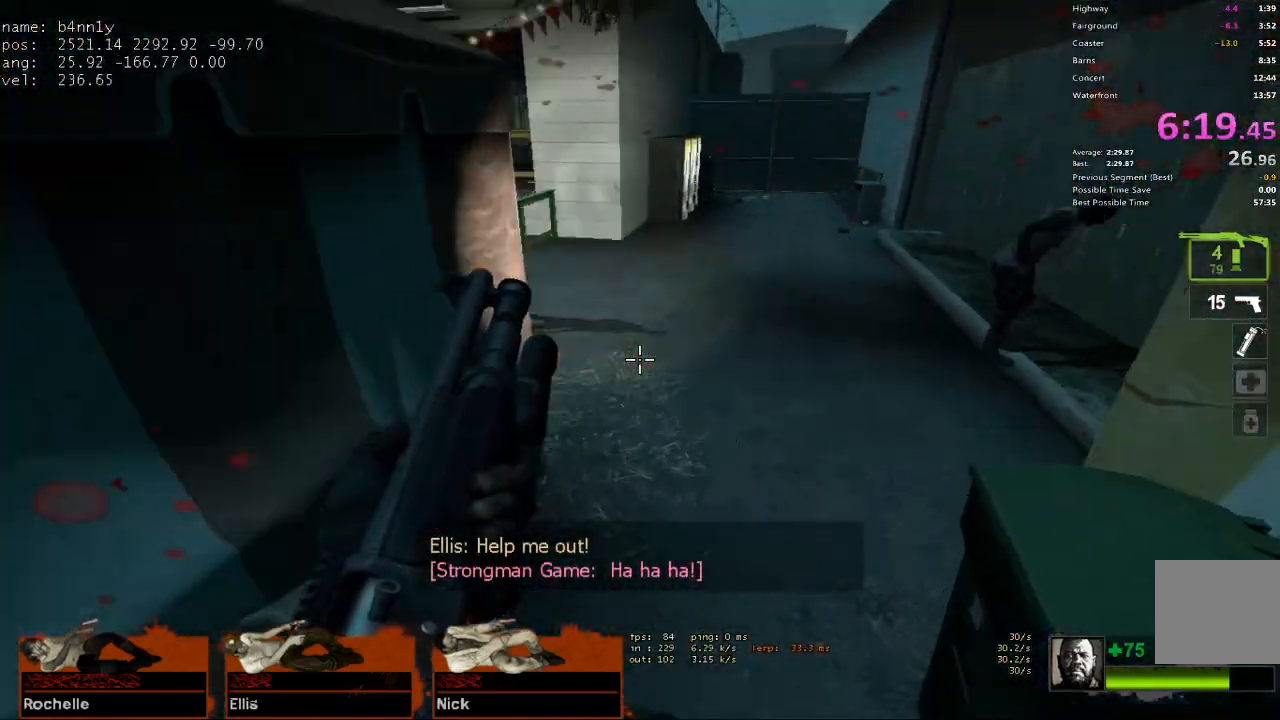
{"keys": ["a", "space"], "events": [[133, "a", "down"], [183, "d", "up"], [450, "space", "down"]]}
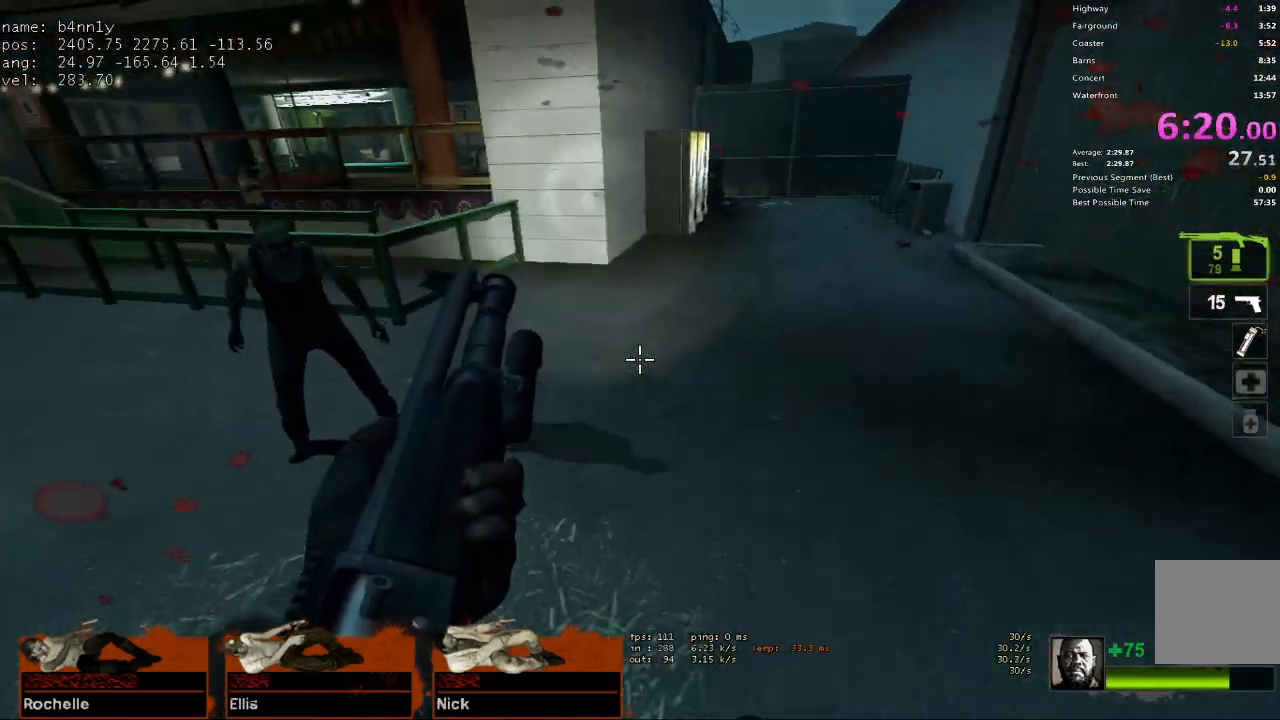
{"keys": ["d"], "events": [[150, "a", "up"], [150, "d", "down"], [150, "space", "up"]]}
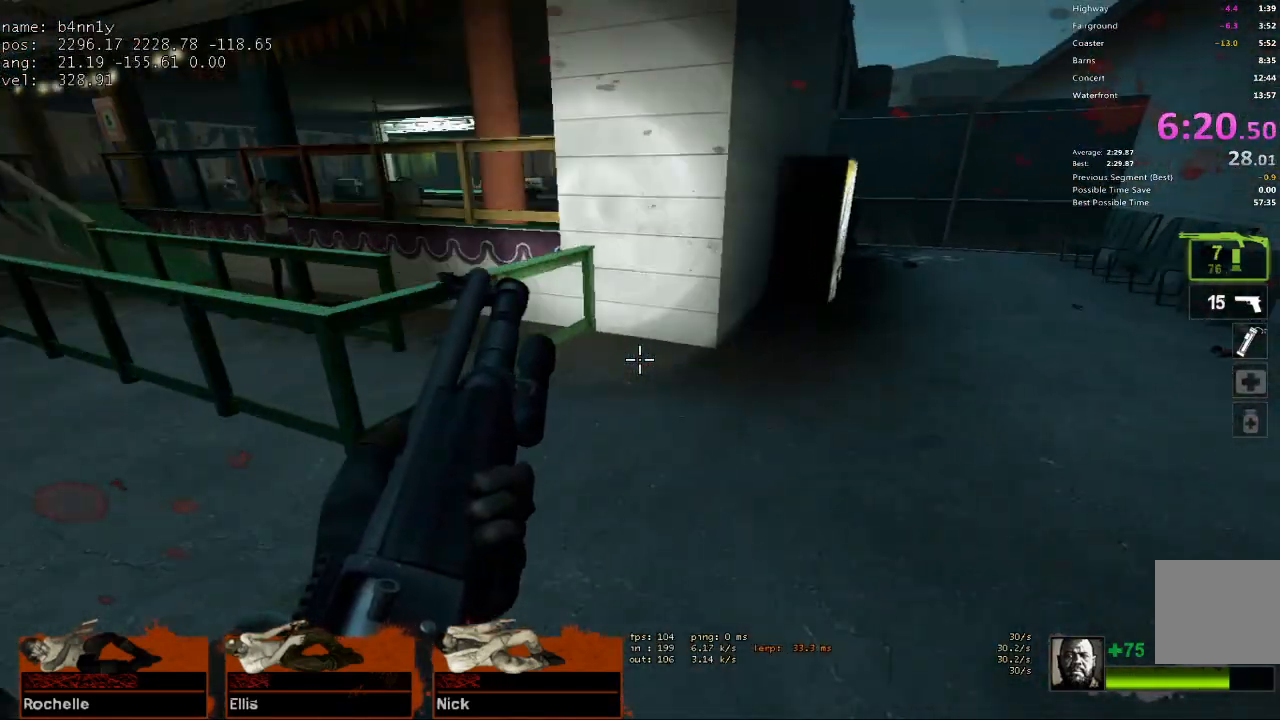
{"keys": ["space", "w"], "events": [[17, "d", "up"], [17, "w", "down"], [167, "a", "down"], [200, "a", "up"], [483, "space", "down"]]}
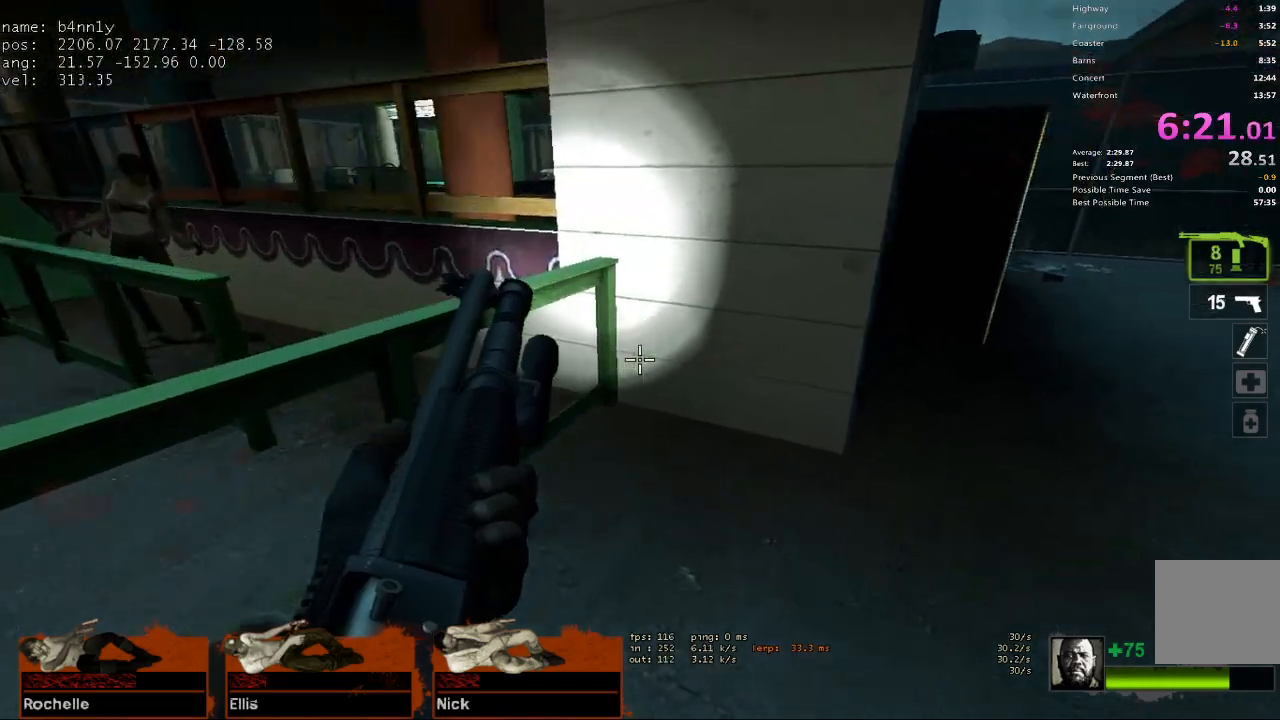
{"keys": ["a", "space"], "events": [[83, "a", "down"], [83, "ctrl", "down"], [83, "w", "up"], [133, "space", "up"], [167, "ctrl", "up"], [500, "space", "down"]]}
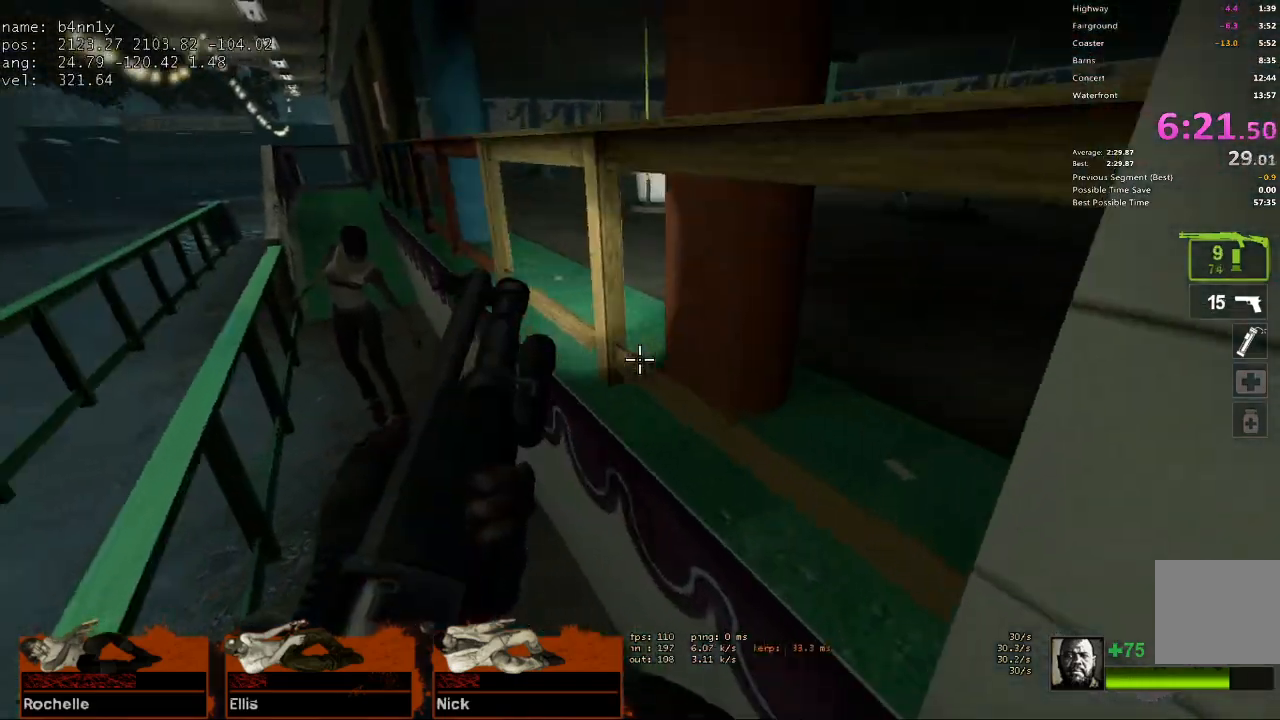
{"keys": ["d", "w"], "events": [[50, "ctrl", "down"], [133, "ctrl", "up"], [133, "d", "down"], [133, "space", "up"], [183, "a", "up"], [467, "w", "down"]]}
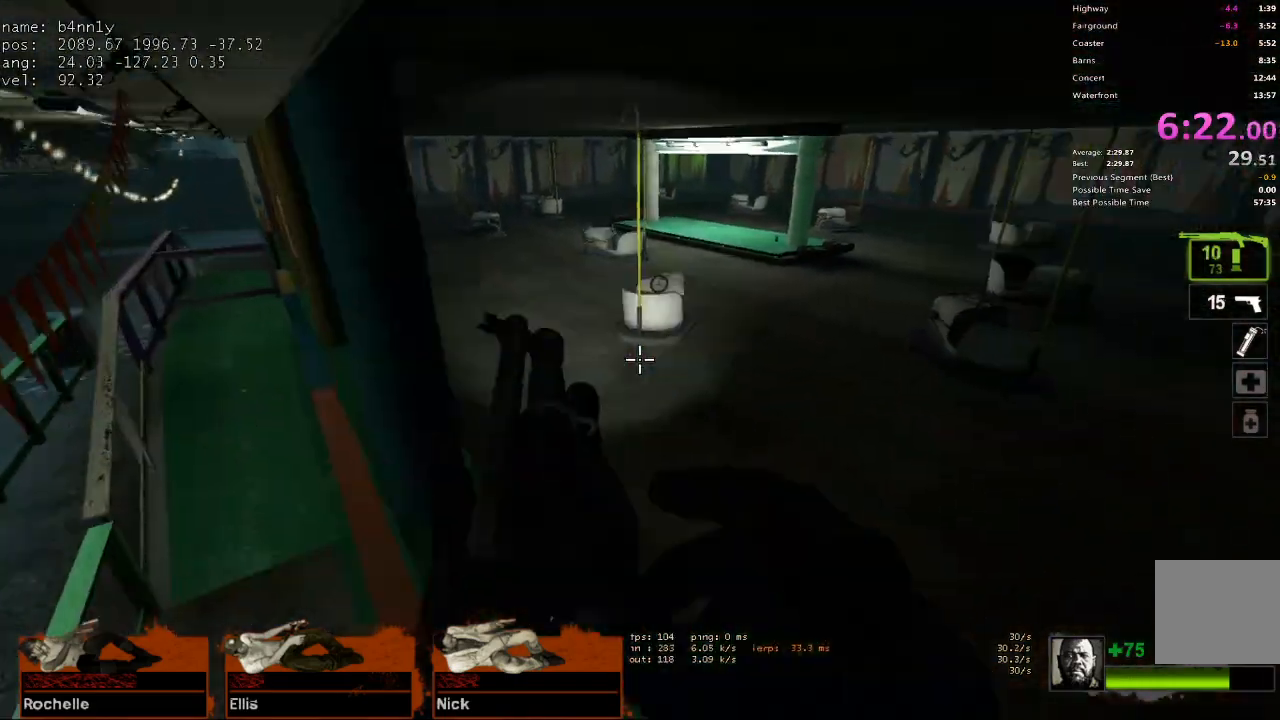
{"keys": ["d"], "events": [[17, "d", "up"], [383, "d", "down"], [433, "w", "up"]]}
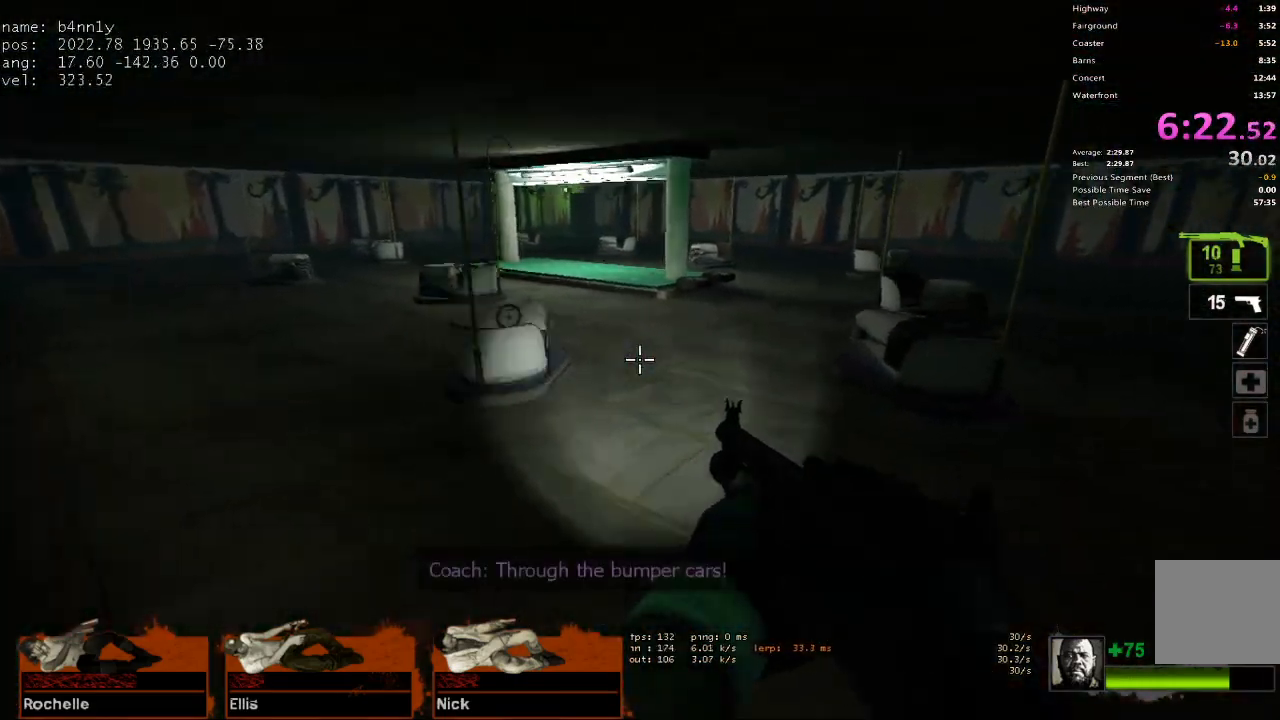
{"keys": ["space", "w"], "events": [[33, "w", "down"], [117, "d", "up"], [500, "space", "down"]]}
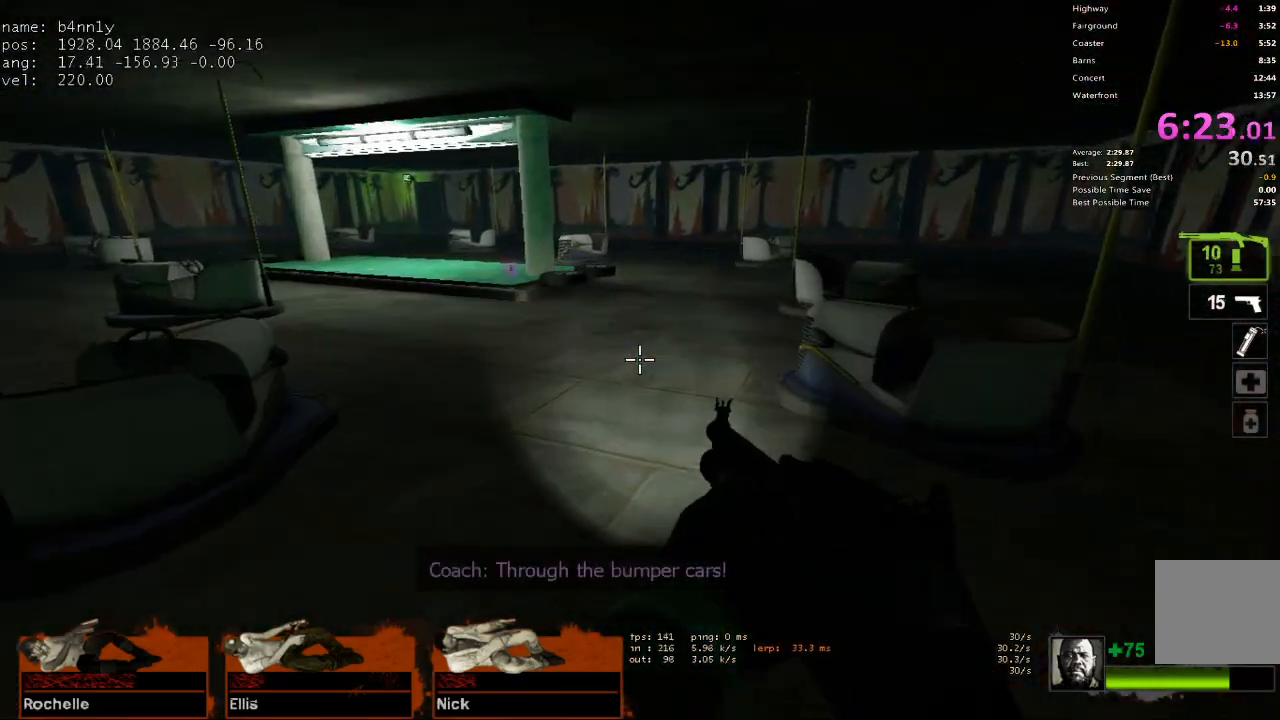
{"keys": ["a"], "events": [[83, "a", "down"], [83, "w", "up"], [133, "space", "up"]]}
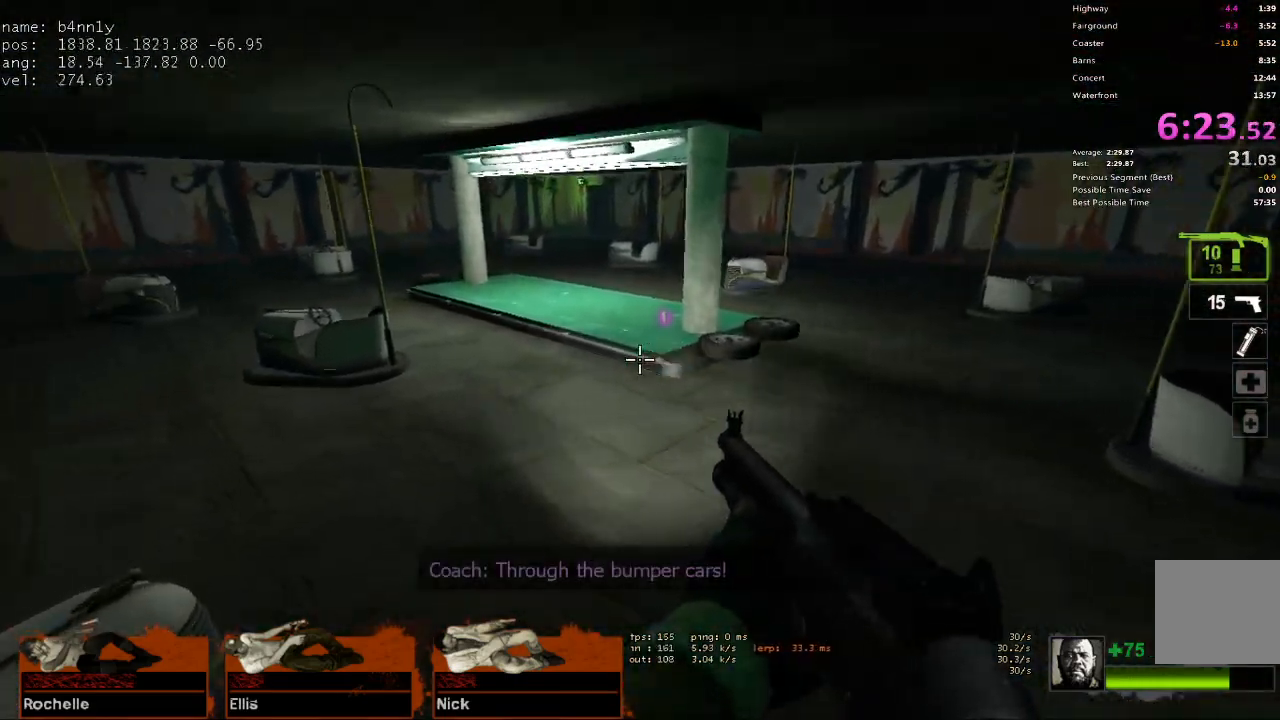
{"keys": ["d"], "events": [[150, "space", "down"], [300, "d", "down"], [333, "a", "up"], [333, "space", "up"]]}
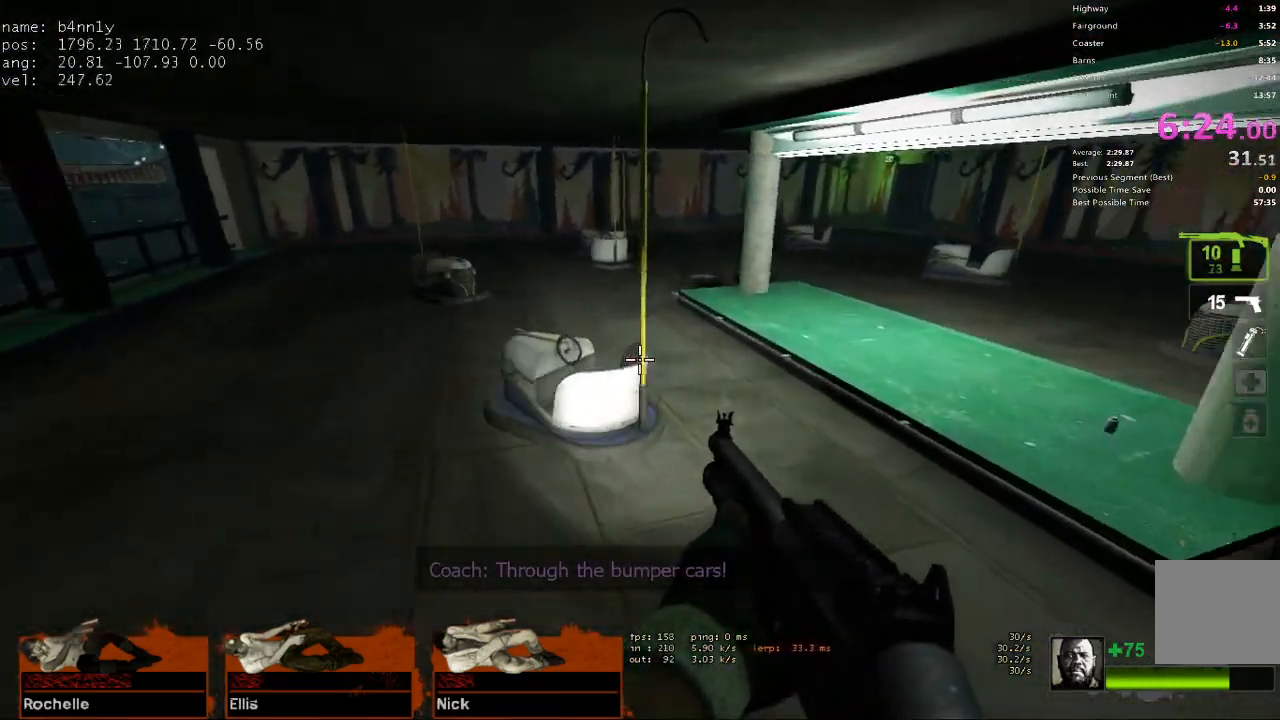
{"keys": ["a"], "events": [[300, "space", "down"], [350, "a", "down"], [350, "d", "up"], [450, "space", "up"]]}
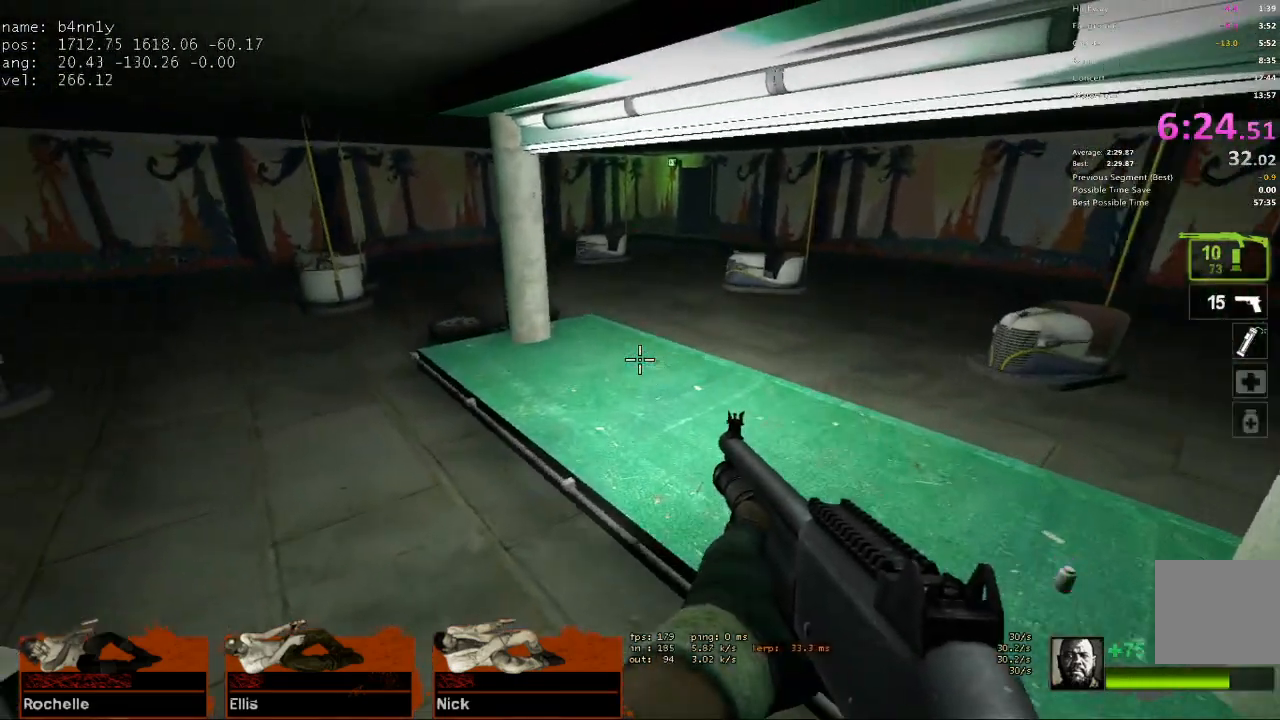
{"keys": ["a", "space"], "events": [[417, "space", "down"]]}
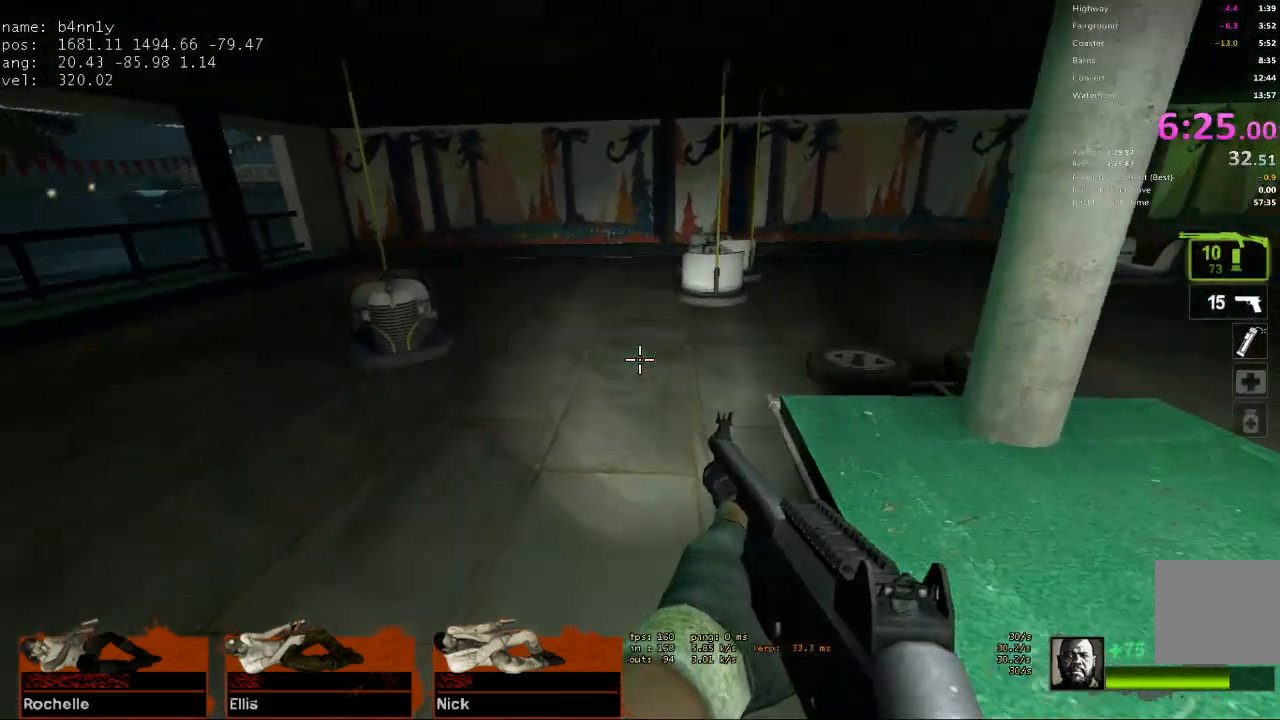
{"keys": ["d"], "events": [[50, "d", "down"], [100, "space", "up"], [150, "a", "up"]]}
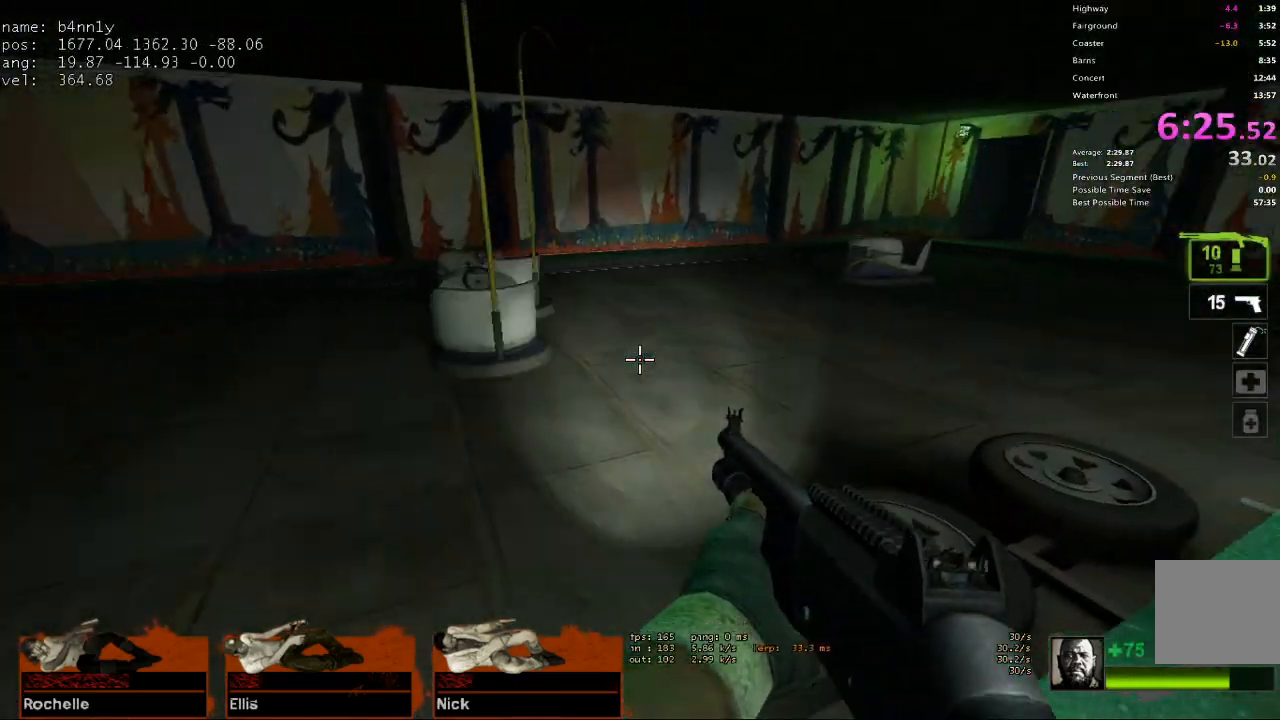
{"keys": ["d"], "events": [[67, "space", "down"], [217, "space", "up"]]}
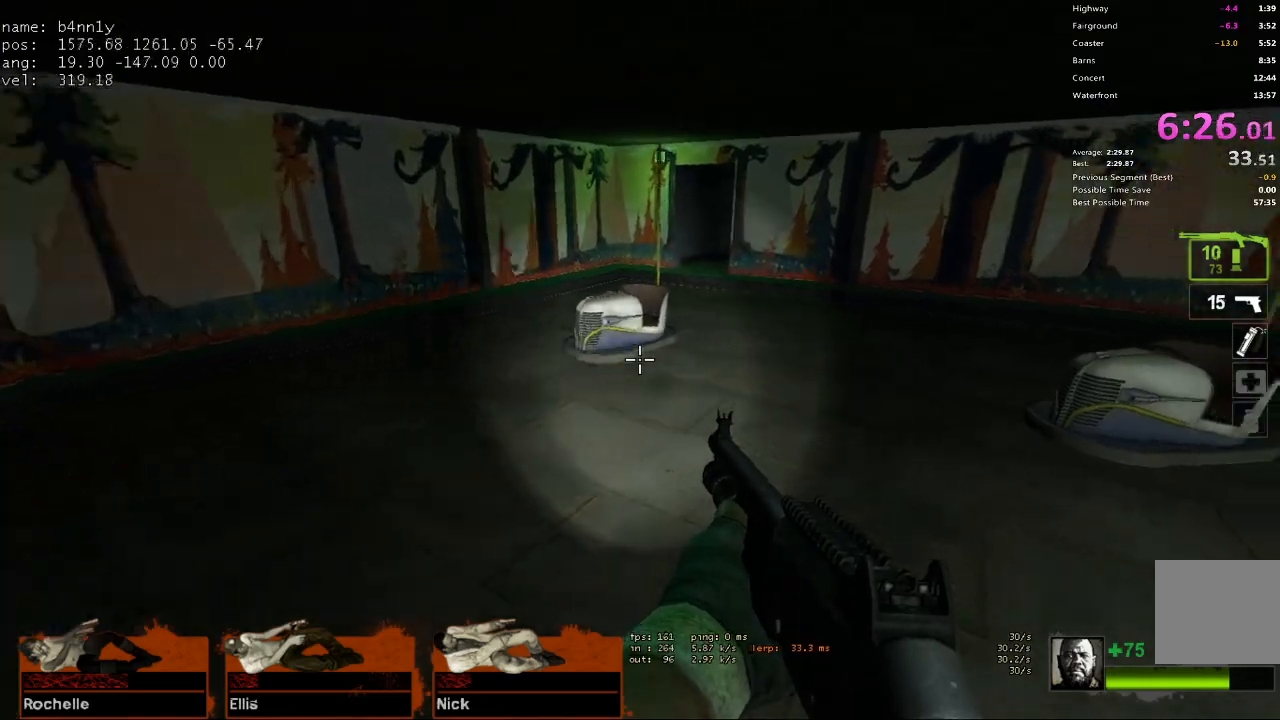
{"keys": ["a"], "events": [[183, "space", "down"], [267, "a", "down"], [267, "d", "up"], [367, "space", "up"]]}
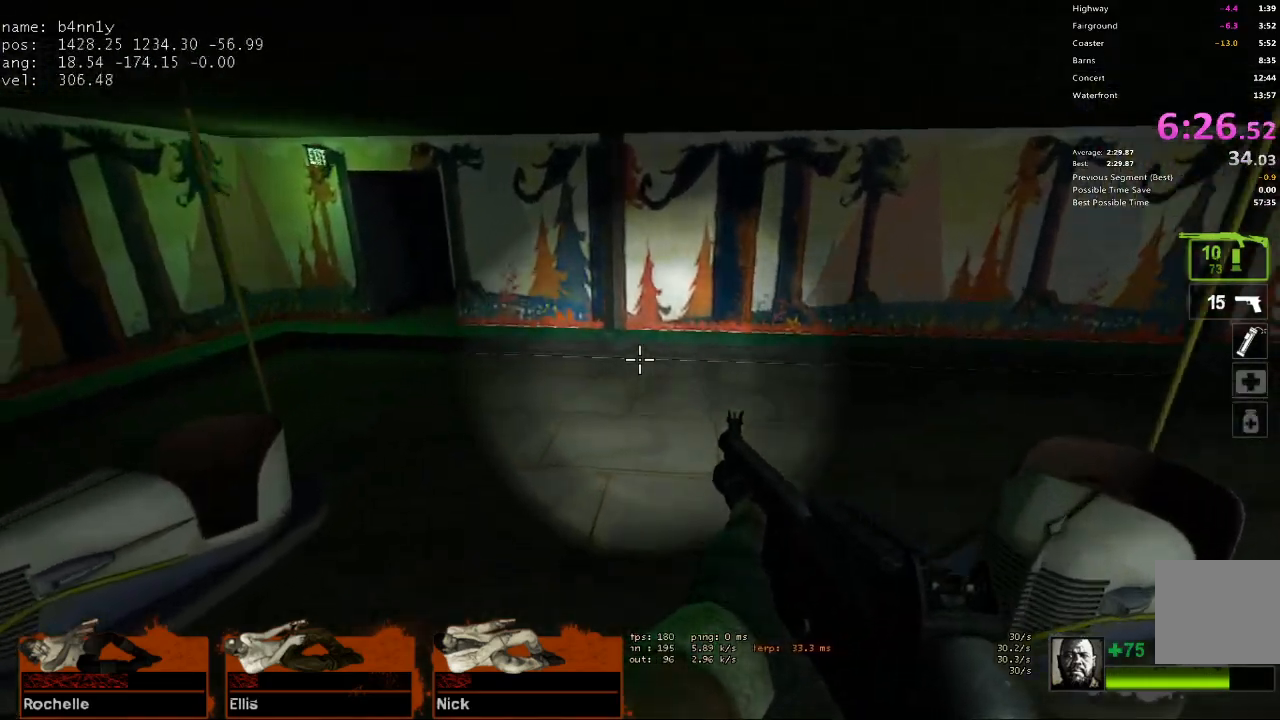
{"keys": ["a", "space"], "events": [[333, "space", "down"]]}
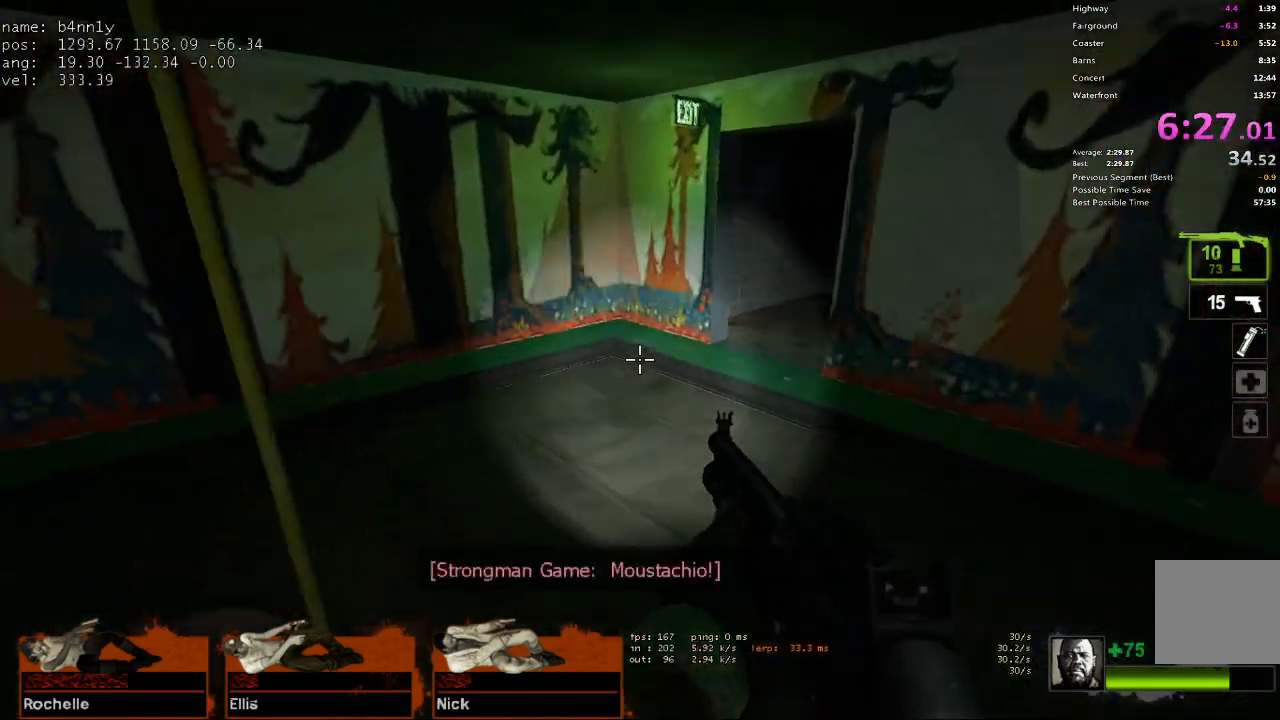
{"keys": ["d", "space"], "events": [[67, "space", "up"], [117, "d", "down"], [167, "a", "up"], [483, "space", "down"]]}
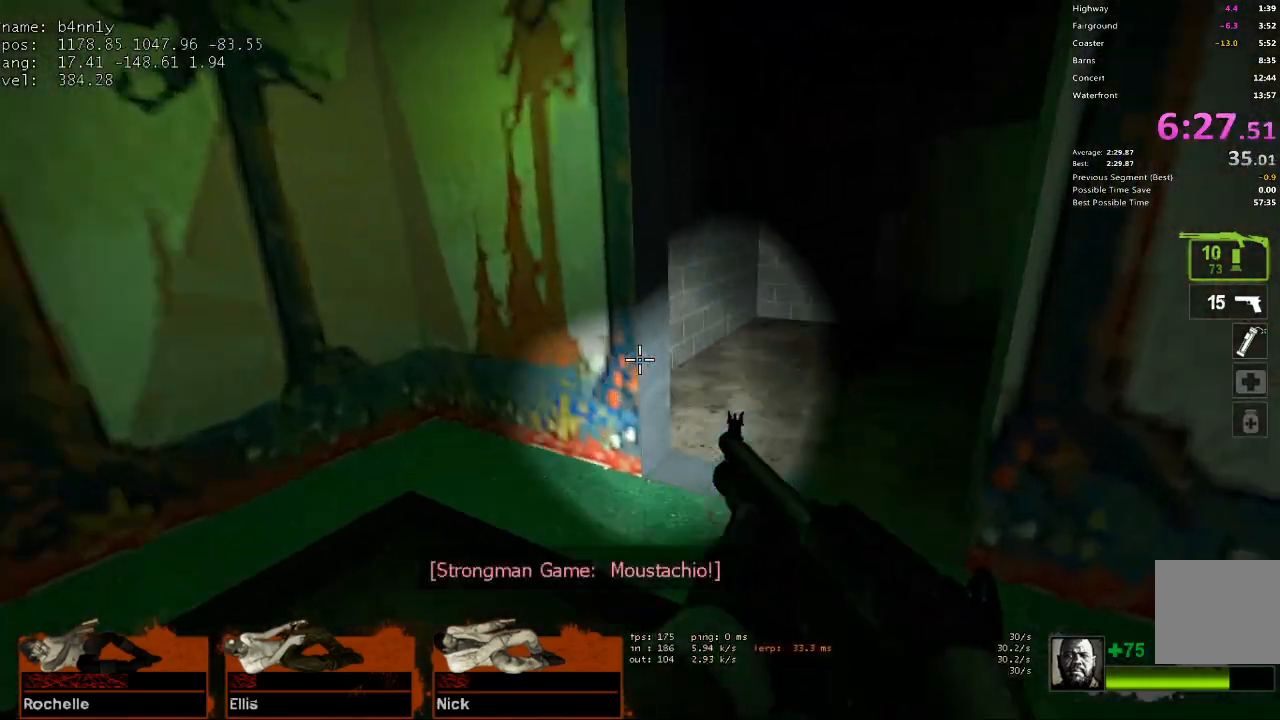
{"keys": ["d"], "events": [[133, "space", "up"]]}
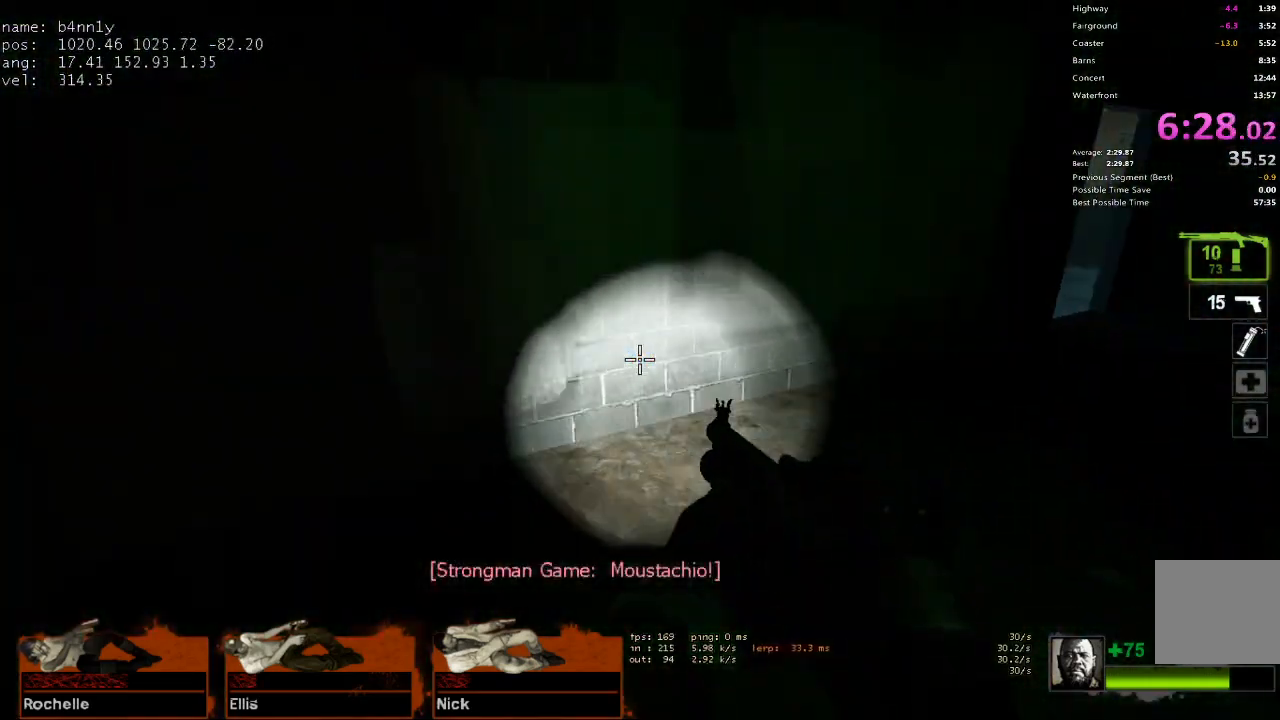
{"keys": ["d"], "events": [[50, "space", "down"], [200, "space", "up"]]}
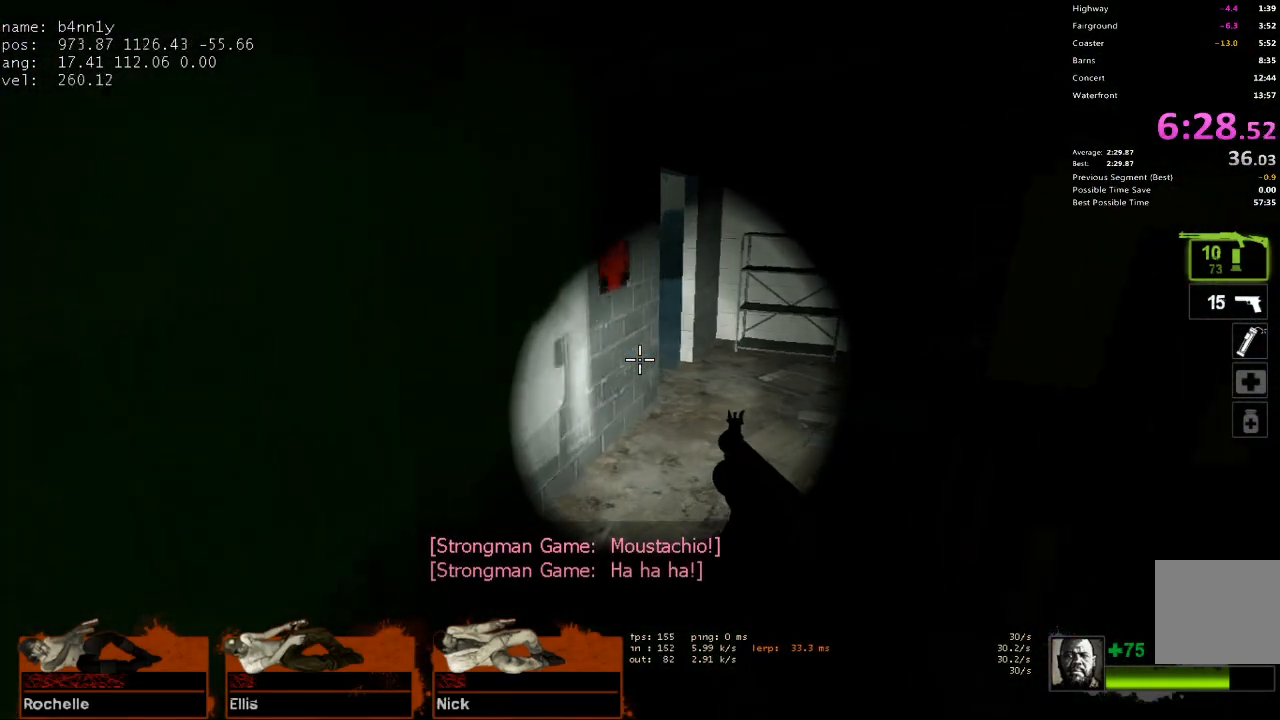
{"keys": ["a"], "events": [[200, "space", "down"], [400, "d", "up"], [400, "space", "up"], [433, "a", "down"]]}